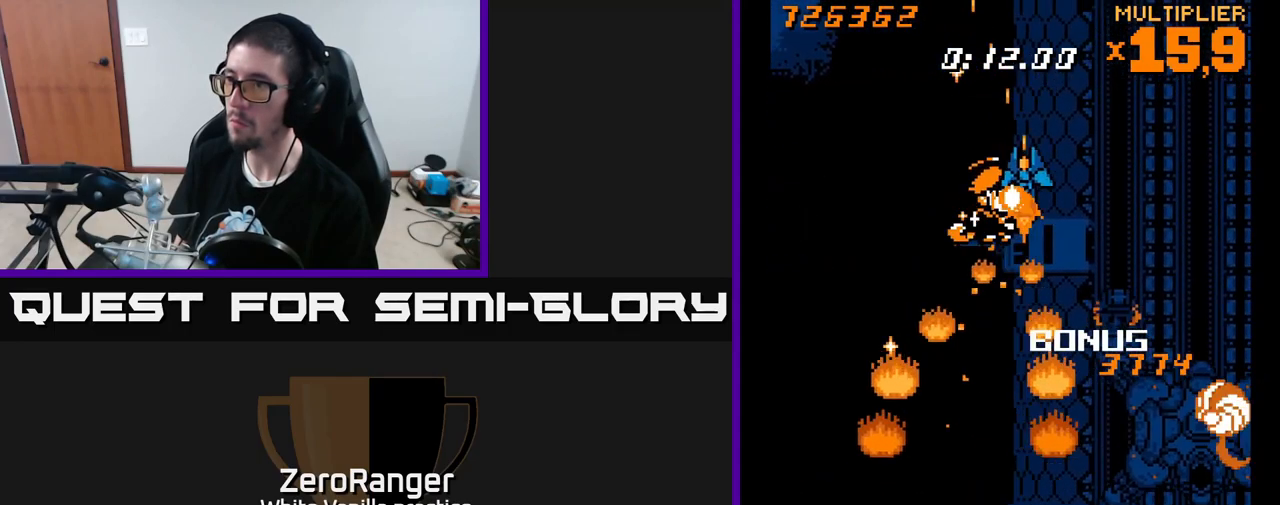
Gameplay with a controller (Xbox layout); each line is a JSON object with the inputs held at the frame after it. "events" lists button and stick changes between this image and that frame as [ms after this image, input, new state], when the widget could be followed in between. Not read: left_stick.
{"buttons": ["A", "X", "DPAD_RIGHT"], "right_stick": "center", "events": [[217, "DPAD_RIGHT", "up"], [334, "DPAD_RIGHT", "down"], [467, "A", "down"], [500, "DPAD_UP", "up"]]}
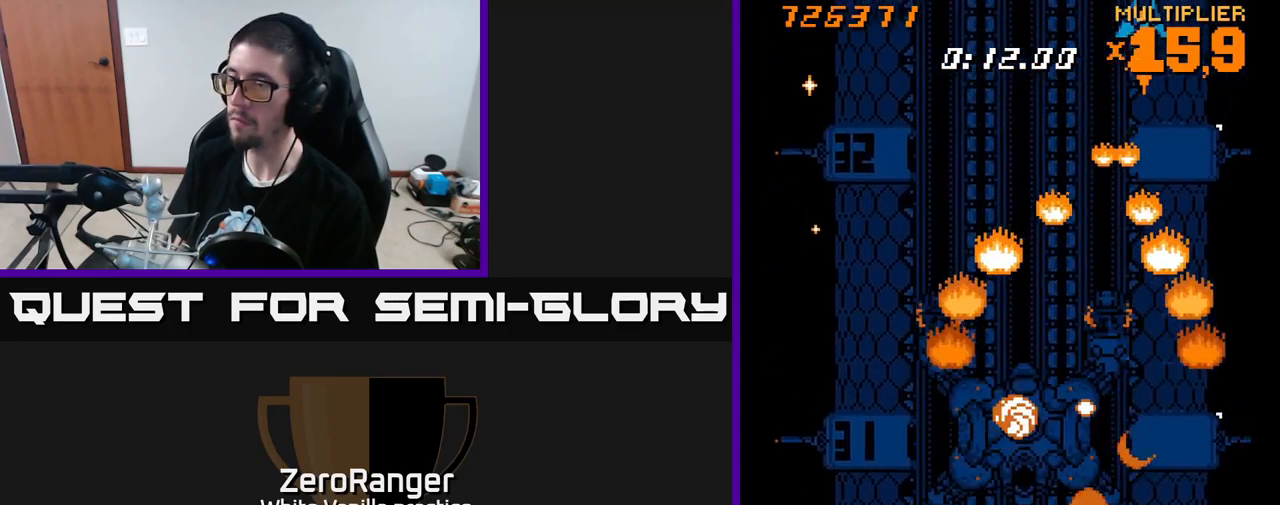
{"buttons": ["A", "DPAD_DOWN", "DPAD_LEFT"], "right_stick": "center", "events": [[34, "DPAD_RIGHT", "up"], [34, "X", "up"], [67, "DPAD_DOWN", "down"], [500, "DPAD_LEFT", "down"]]}
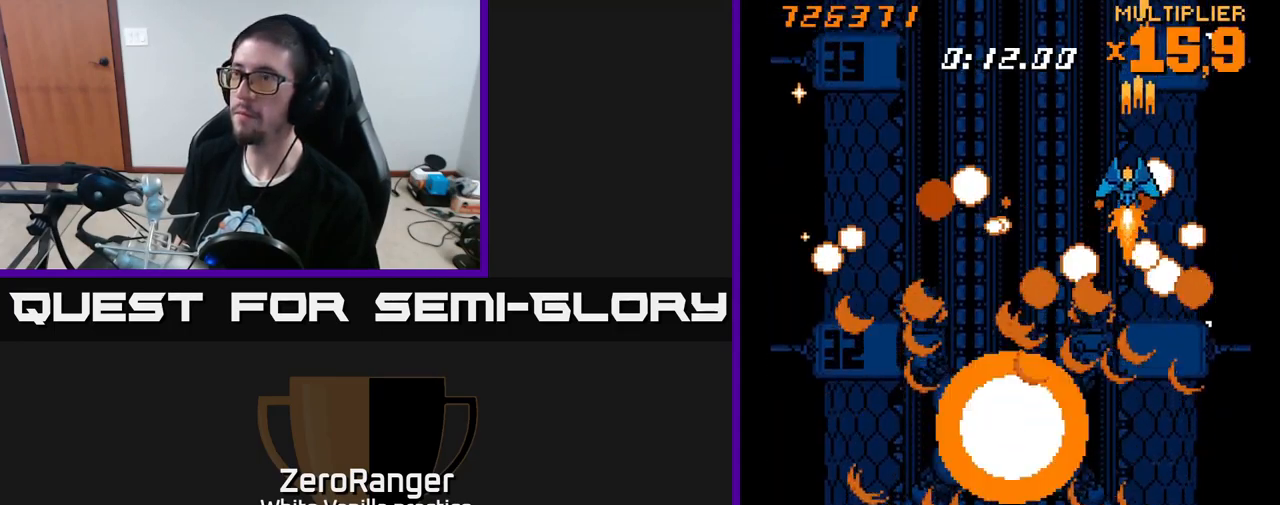
{"buttons": ["A", "DPAD_DOWN", "DPAD_LEFT"], "right_stick": "center", "events": []}
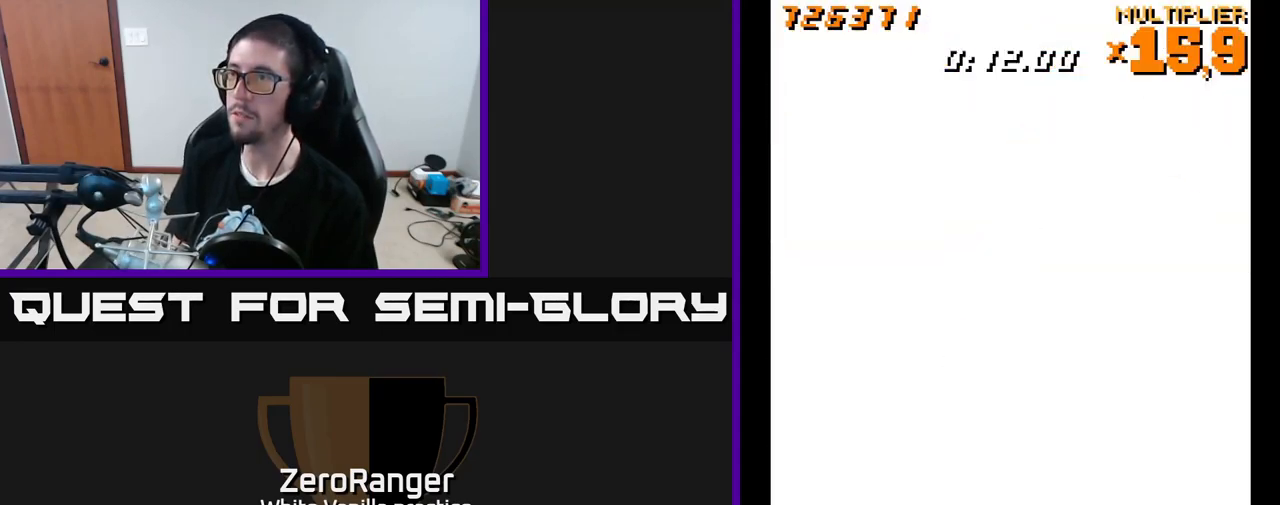
{"buttons": ["A", "DPAD_DOWN", "DPAD_RIGHT"], "right_stick": "center", "events": [[34, "DPAD_LEFT", "up"], [467, "DPAD_RIGHT", "down"]]}
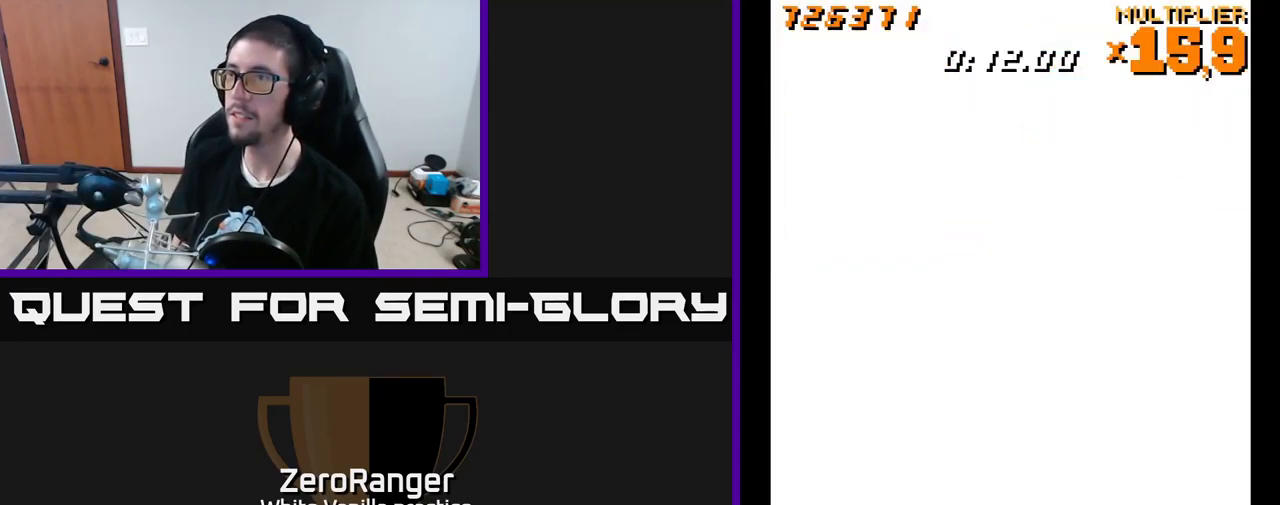
{"buttons": [], "right_stick": "center", "events": [[134, "DPAD_RIGHT", "up"], [334, "DPAD_DOWN", "up"], [417, "A", "up"]]}
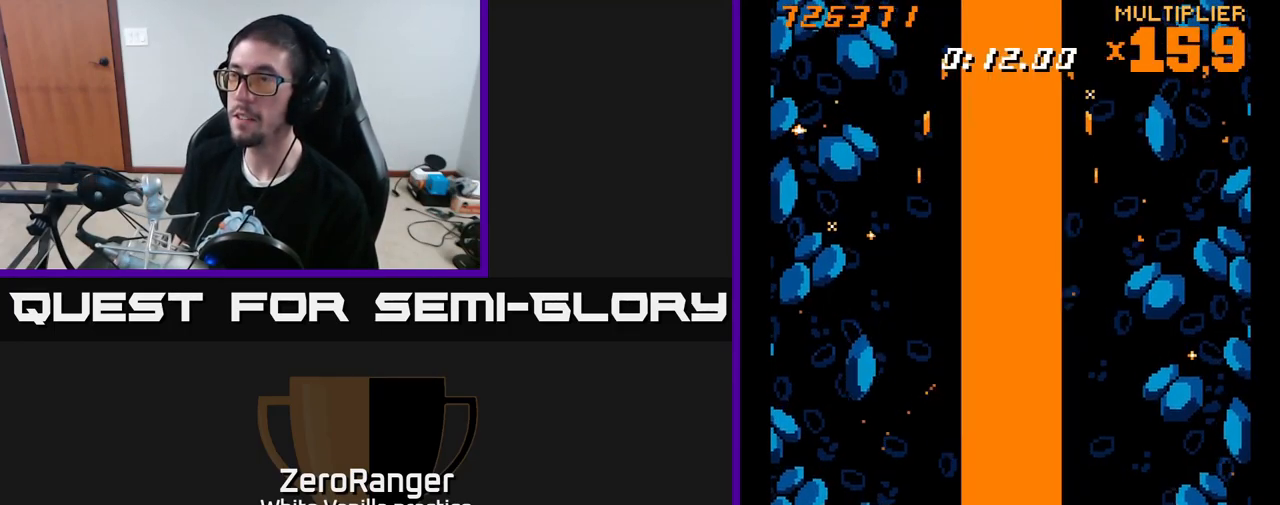
{"buttons": ["A", "DPAD_LEFT"], "right_stick": "center", "events": [[450, "A", "down"], [484, "DPAD_LEFT", "down"]]}
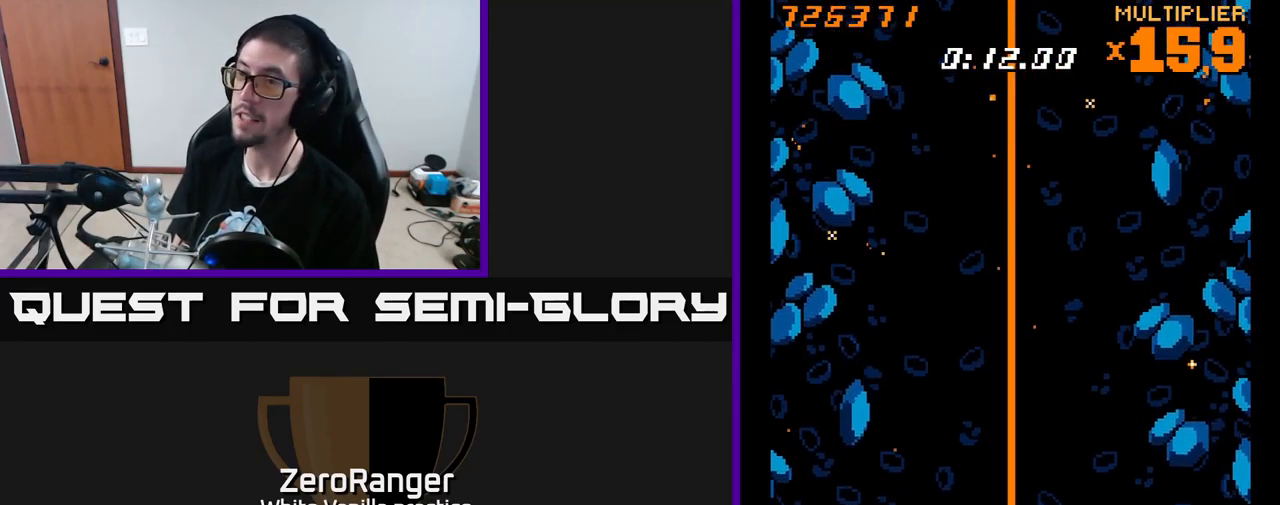
{"buttons": ["A", "DPAD_UP"], "right_stick": "center", "events": [[100, "DPAD_LEFT", "up"], [100, "DPAD_UP", "down"], [217, "DPAD_RIGHT", "down"], [300, "DPAD_UP", "up"], [400, "DPAD_RIGHT", "up"], [434, "DPAD_UP", "down"]]}
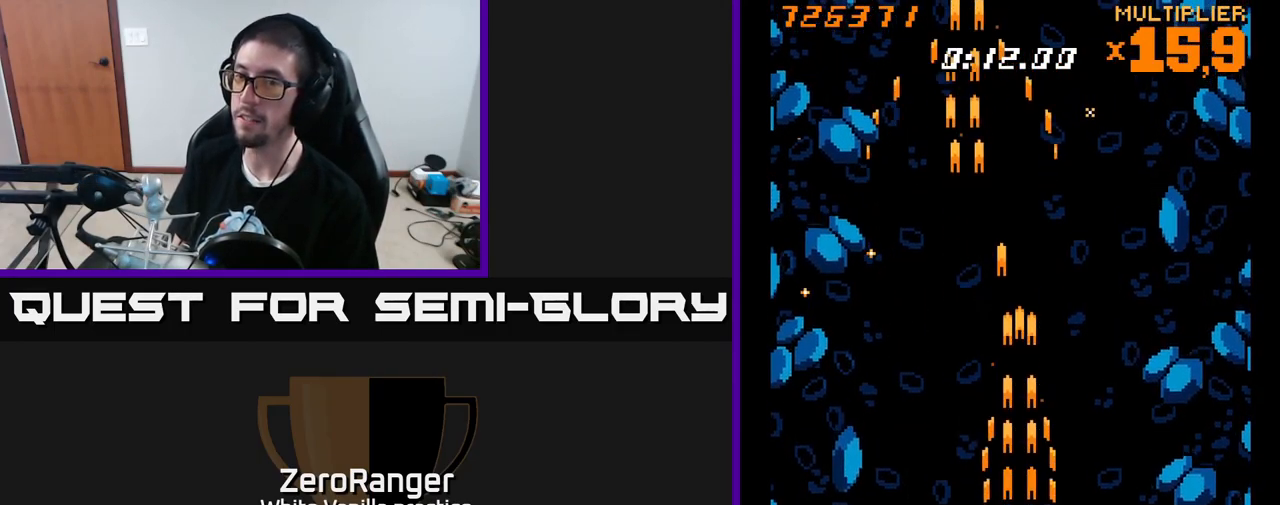
{"buttons": ["A"], "right_stick": "center", "events": [[201, "DPAD_UP", "up"]]}
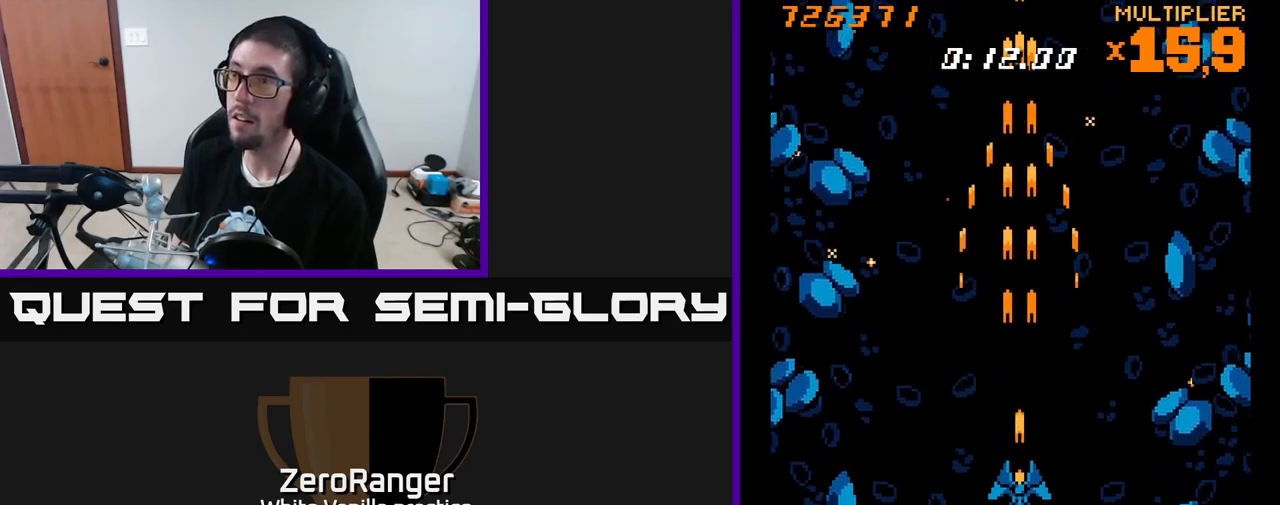
{"buttons": ["A"], "right_stick": "center", "events": [[183, "DPAD_LEFT", "down"], [233, "A", "up"], [233, "DPAD_LEFT", "up"], [333, "A", "down"]]}
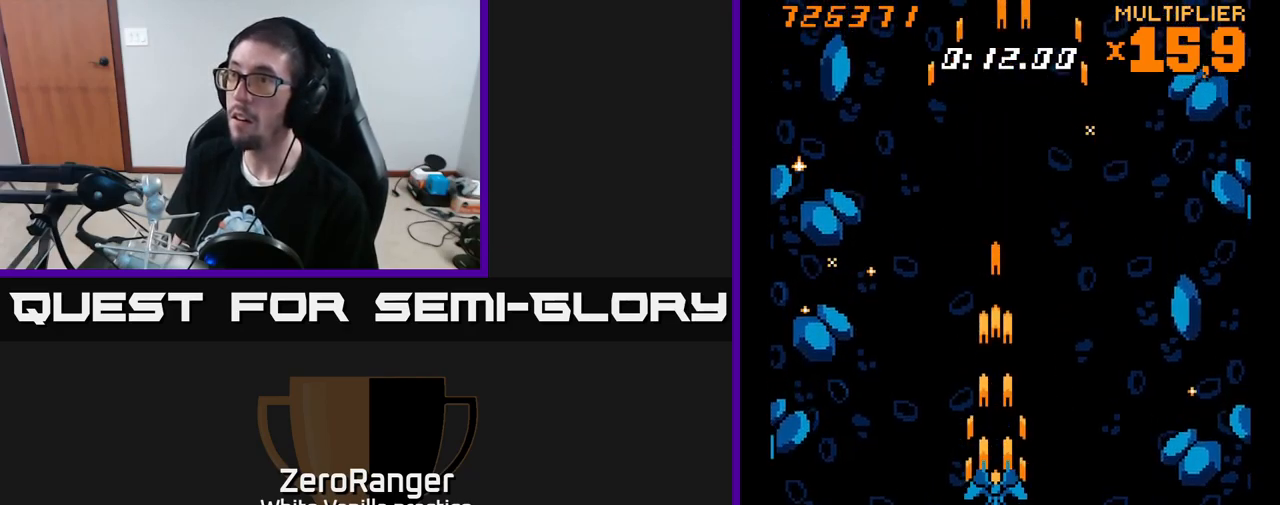
{"buttons": ["A"], "right_stick": "center", "events": [[83, "DPAD_RIGHT", "down"], [133, "DPAD_RIGHT", "up"]]}
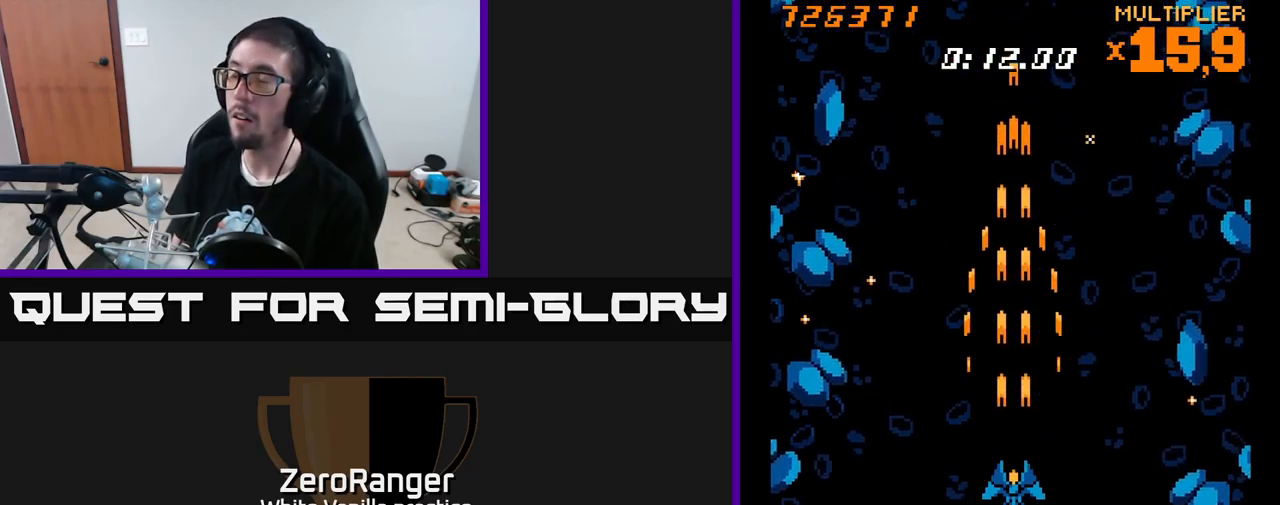
{"buttons": ["A"], "right_stick": "center", "events": []}
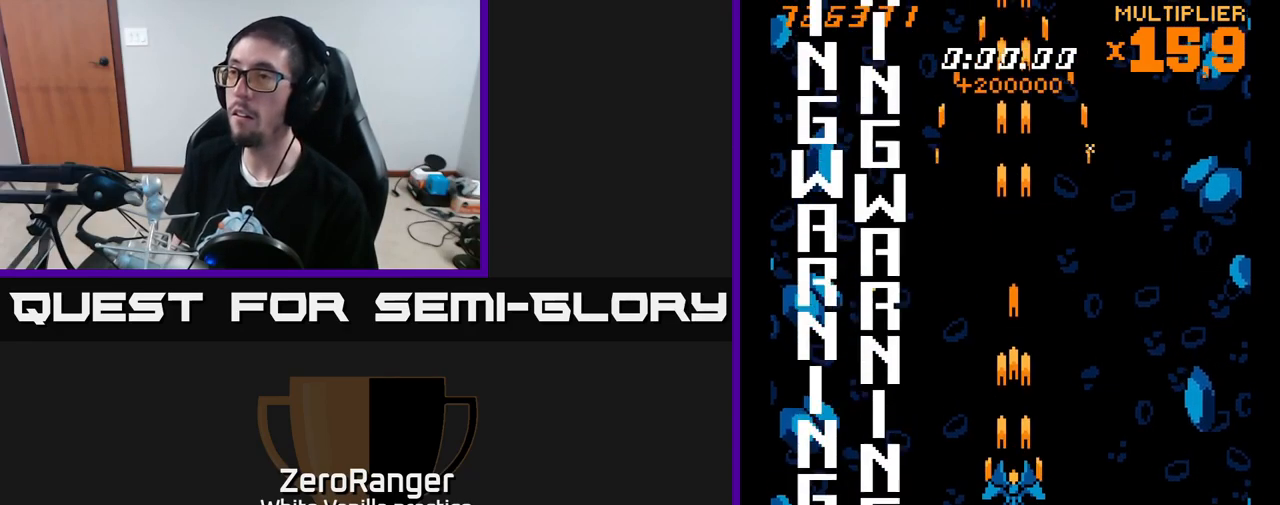
{"buttons": ["A"], "right_stick": "center", "events": []}
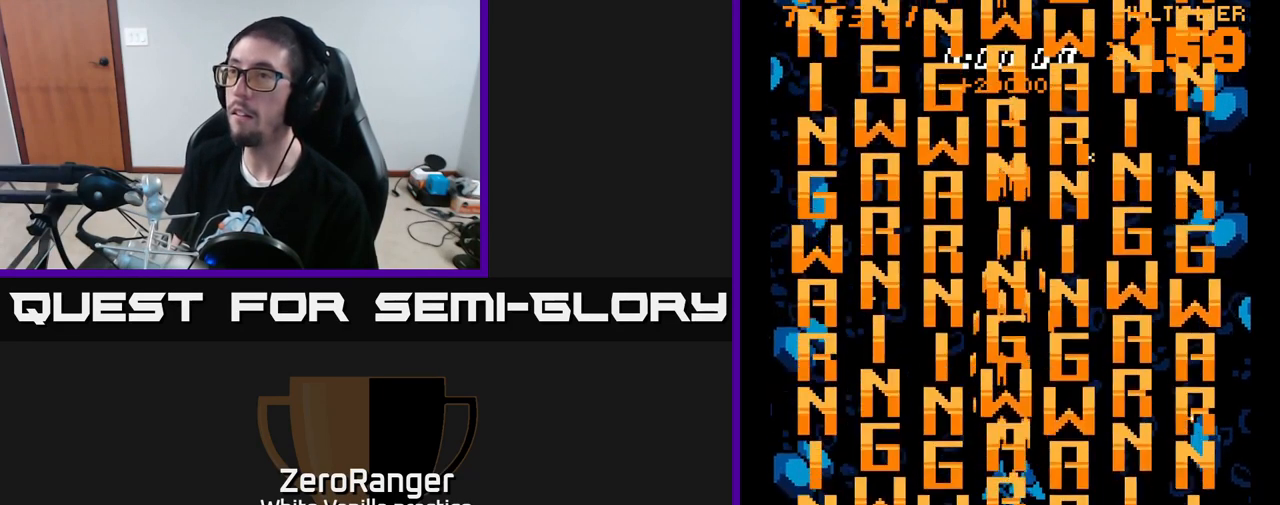
{"buttons": [], "right_stick": "center", "events": [[66, "A", "up"]]}
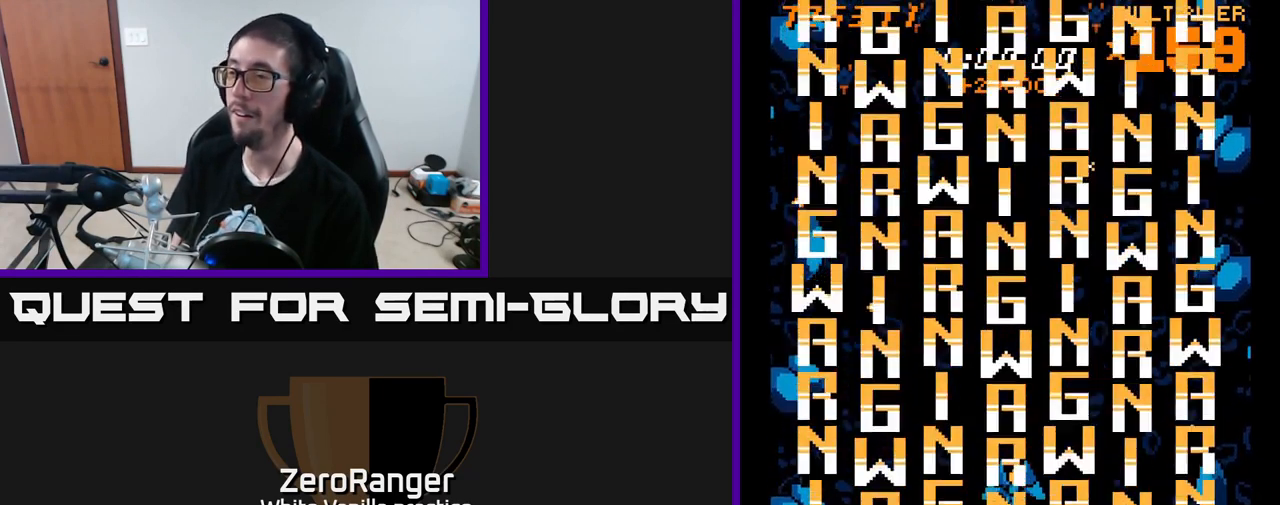
{"buttons": ["A"], "right_stick": "center", "events": [[33, "A", "down"]]}
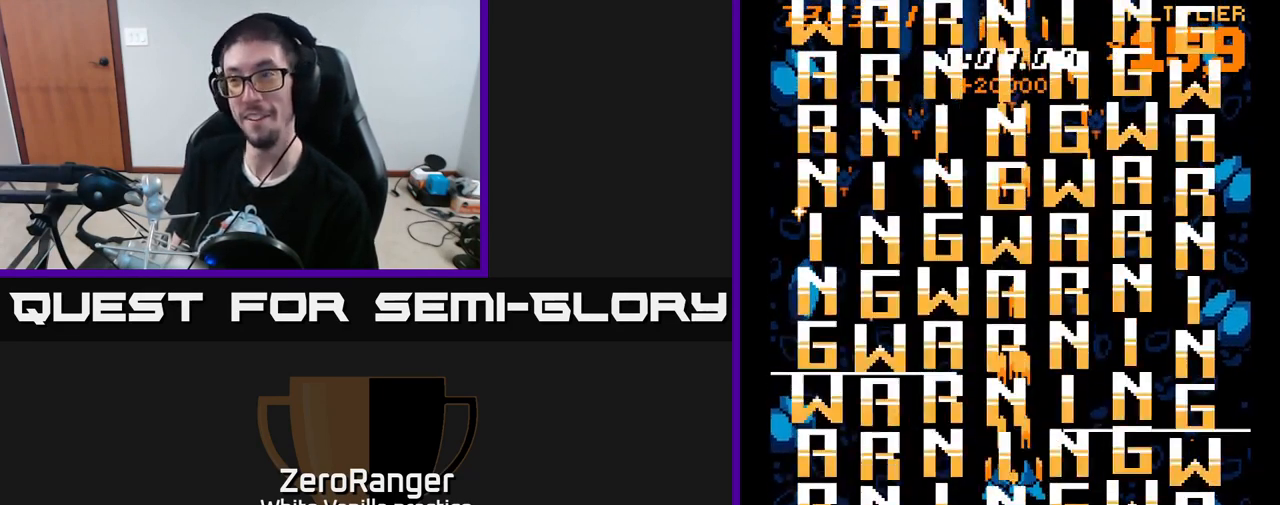
{"buttons": ["A"], "right_stick": "center", "events": []}
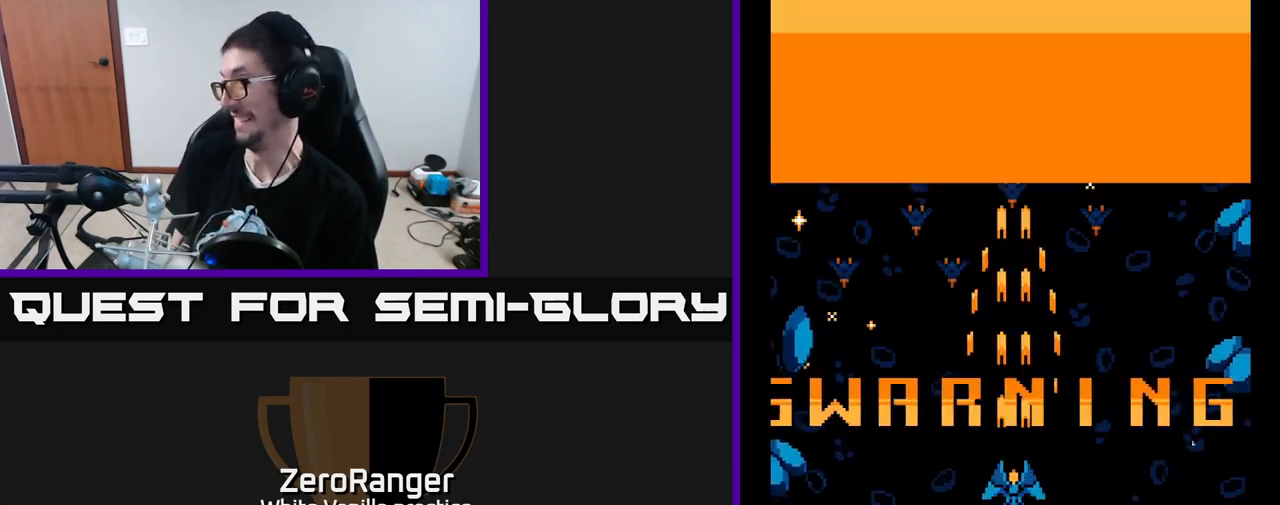
{"buttons": ["A"], "right_stick": "center", "events": []}
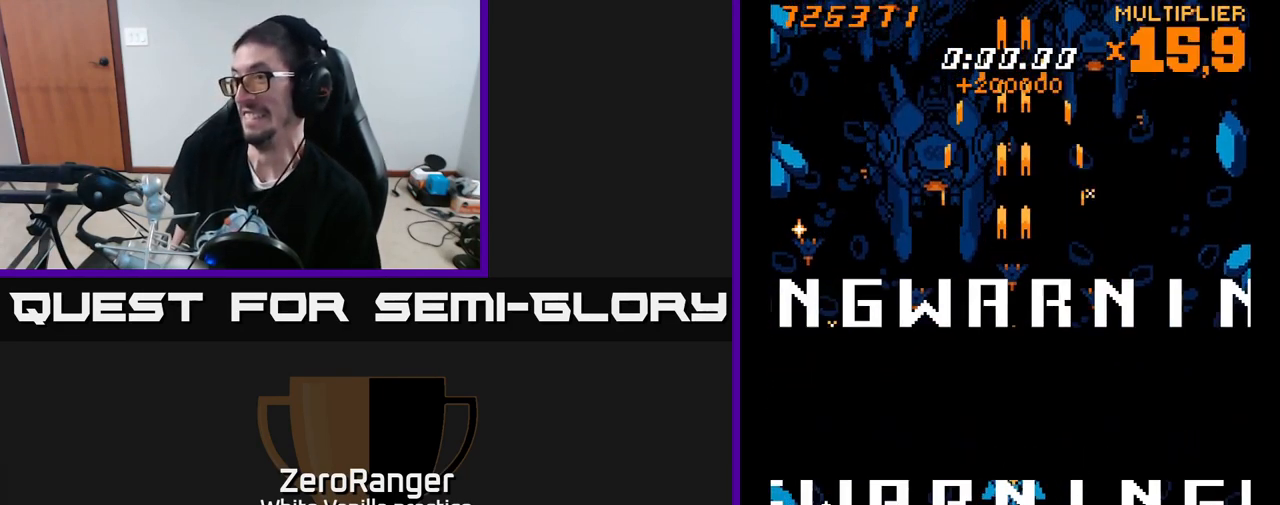
{"buttons": ["A", "DPAD_LEFT"], "right_stick": "center", "events": [[466, "DPAD_LEFT", "down"]]}
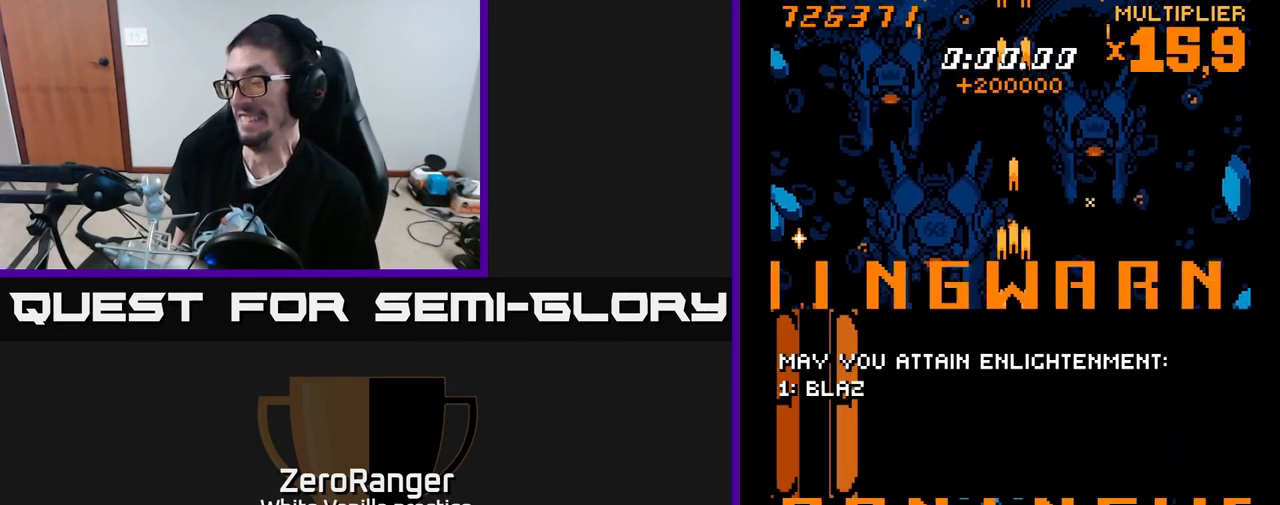
{"buttons": ["L2", "DPAD_UP", "DPAD_LEFT"], "right_stick": "center", "events": [[83, "DPAD_LEFT", "up"], [83, "DPAD_UP", "down"], [217, "DPAD_LEFT", "down"], [250, "A", "up"], [267, "L2", "down"]]}
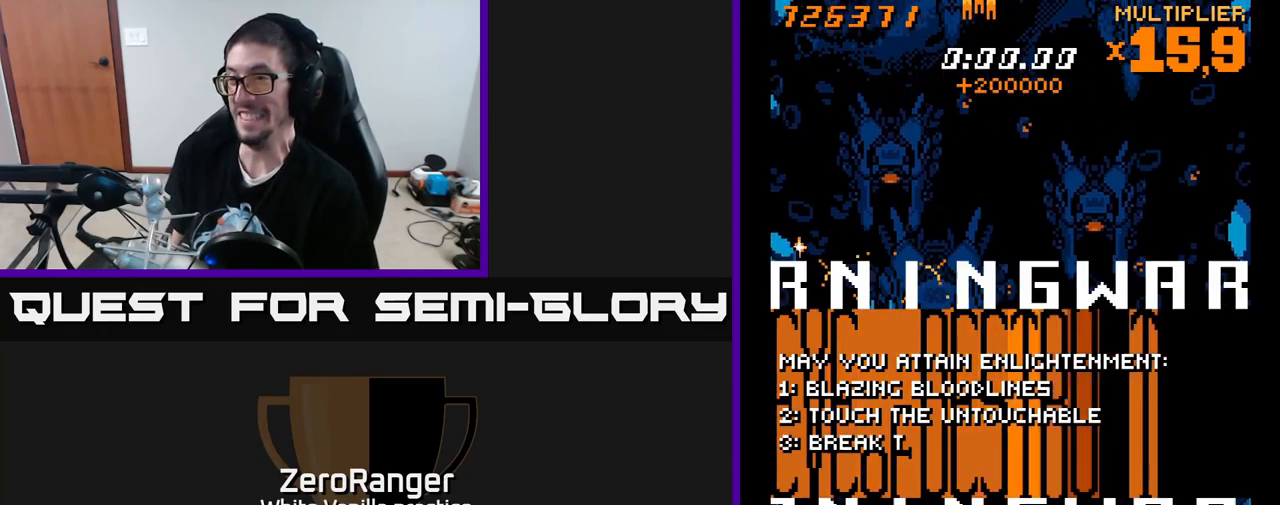
{"buttons": ["L2", "DPAD_RIGHT"], "right_stick": "center", "events": [[17, "DPAD_LEFT", "up"], [350, "DPAD_RIGHT", "down"], [400, "DPAD_UP", "up"]]}
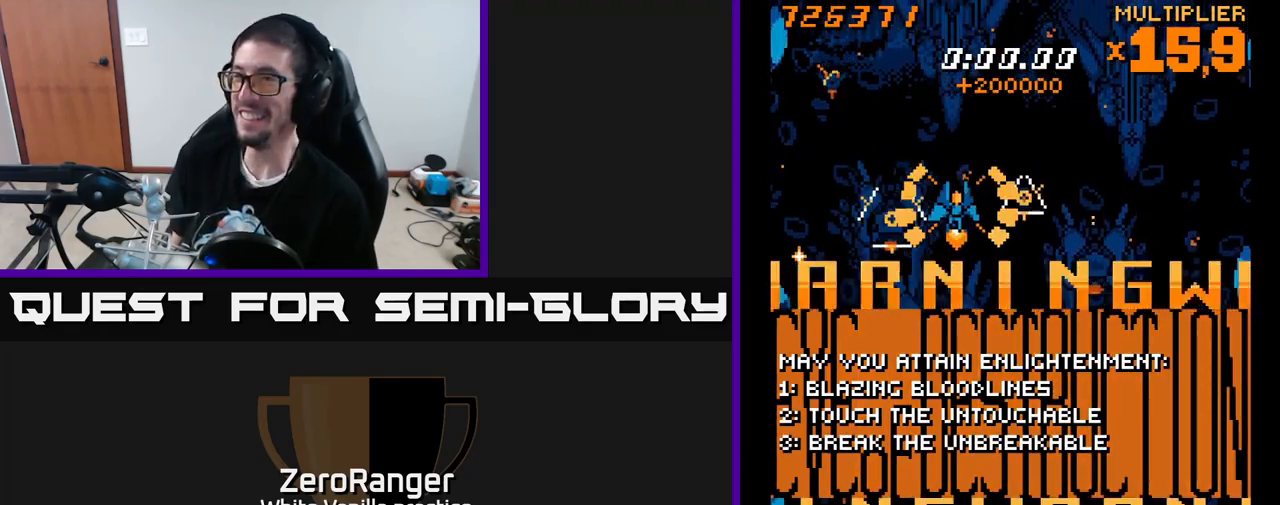
{"buttons": ["L2", "DPAD_DOWN", "DPAD_RIGHT"], "right_stick": "center", "events": [[67, "DPAD_DOWN", "down"], [67, "DPAD_RIGHT", "up"], [83, "L2", "up"], [117, "L2", "down"], [383, "DPAD_RIGHT", "down"]]}
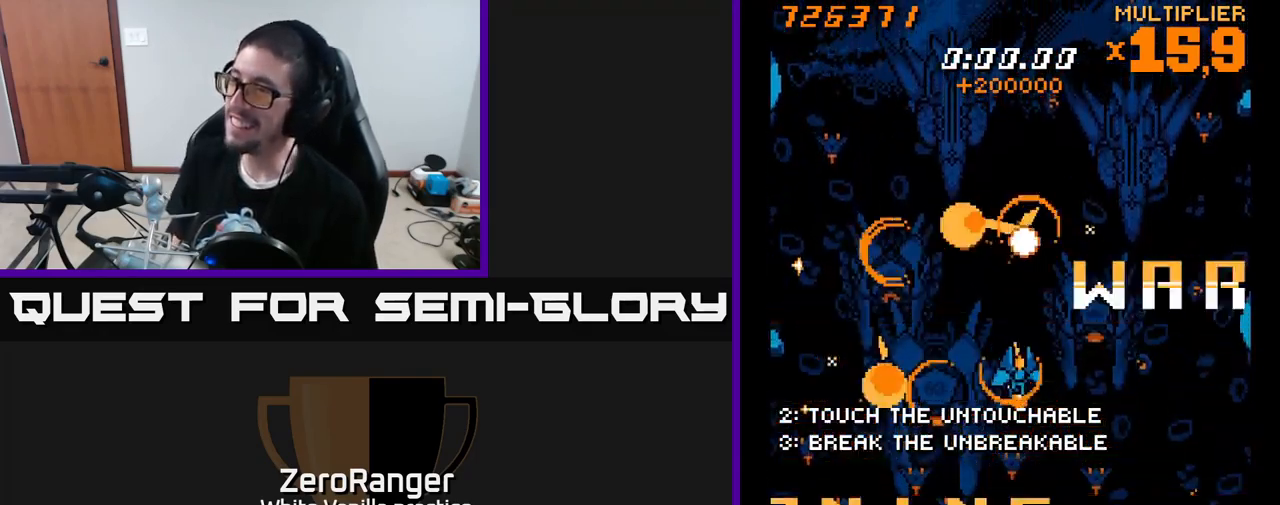
{"buttons": ["L2", "DPAD_UP"], "right_stick": "center", "events": [[233, "DPAD_DOWN", "up"], [433, "DPAD_RIGHT", "up"], [433, "DPAD_UP", "down"]]}
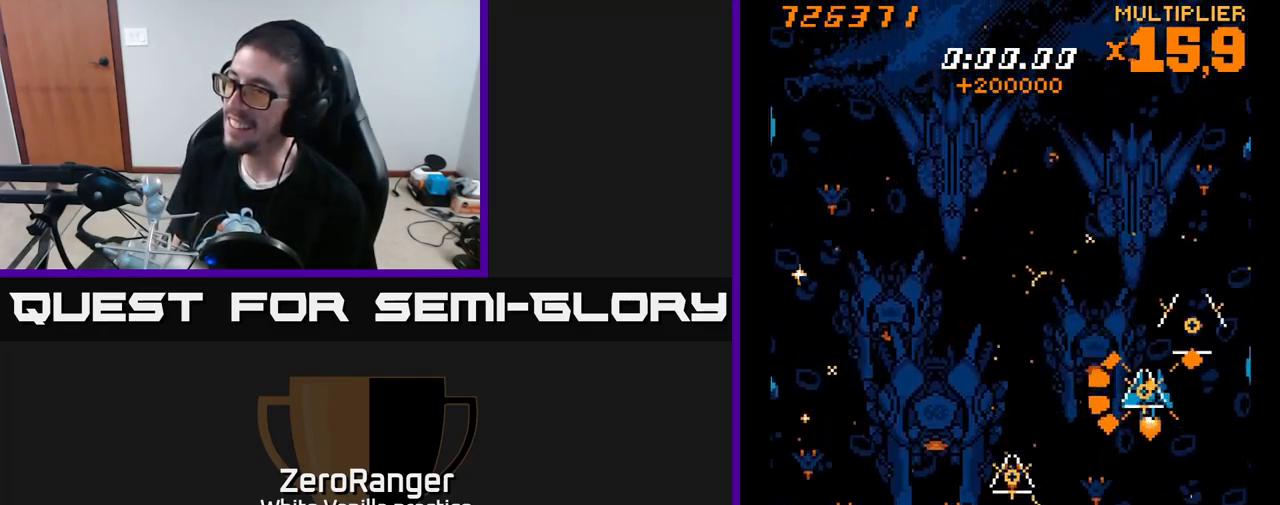
{"buttons": ["L2", "DPAD_LEFT"], "right_stick": "center", "events": [[400, "DPAD_LEFT", "down"], [417, "DPAD_UP", "up"], [433, "L2", "up"], [500, "L2", "down"]]}
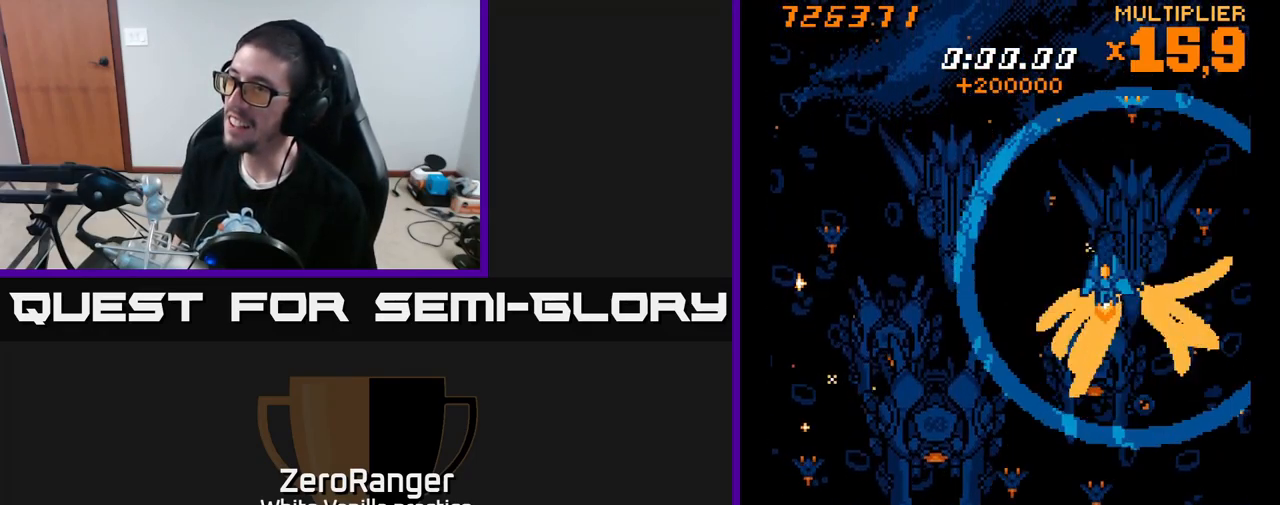
{"buttons": ["L2", "DPAD_LEFT"], "right_stick": "center", "events": [[17, "DPAD_DOWN", "down"], [33, "DPAD_LEFT", "up"], [350, "DPAD_DOWN", "up"], [367, "DPAD_LEFT", "down"]]}
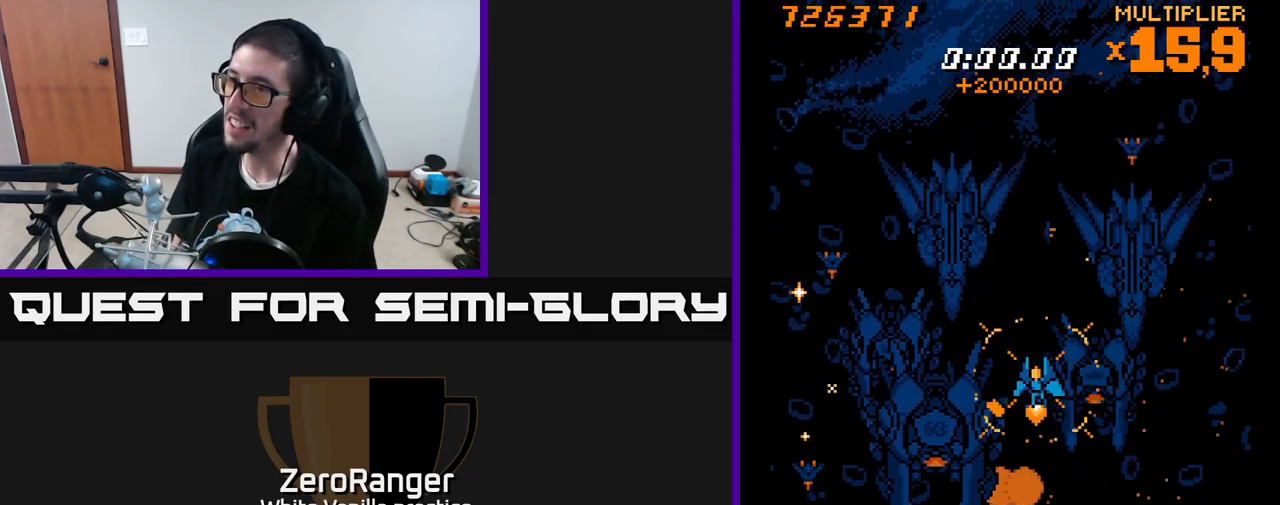
{"buttons": ["L2", "DPAD_UP", "DPAD_LEFT"], "right_stick": "center", "events": [[167, "DPAD_DOWN", "down"], [383, "DPAD_DOWN", "up"], [450, "DPAD_UP", "down"]]}
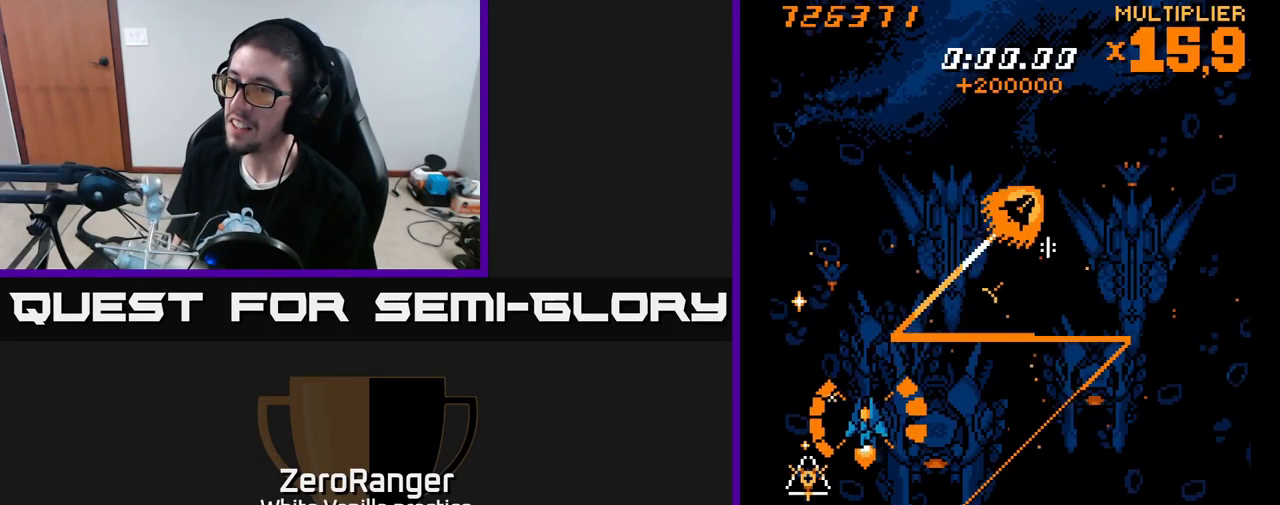
{"buttons": ["DPAD_DOWN", "DPAD_RIGHT"], "right_stick": "center", "events": [[50, "DPAD_LEFT", "up"], [283, "L2", "up"], [300, "DPAD_UP", "up"], [350, "DPAD_DOWN", "down"], [383, "DPAD_RIGHT", "down"]]}
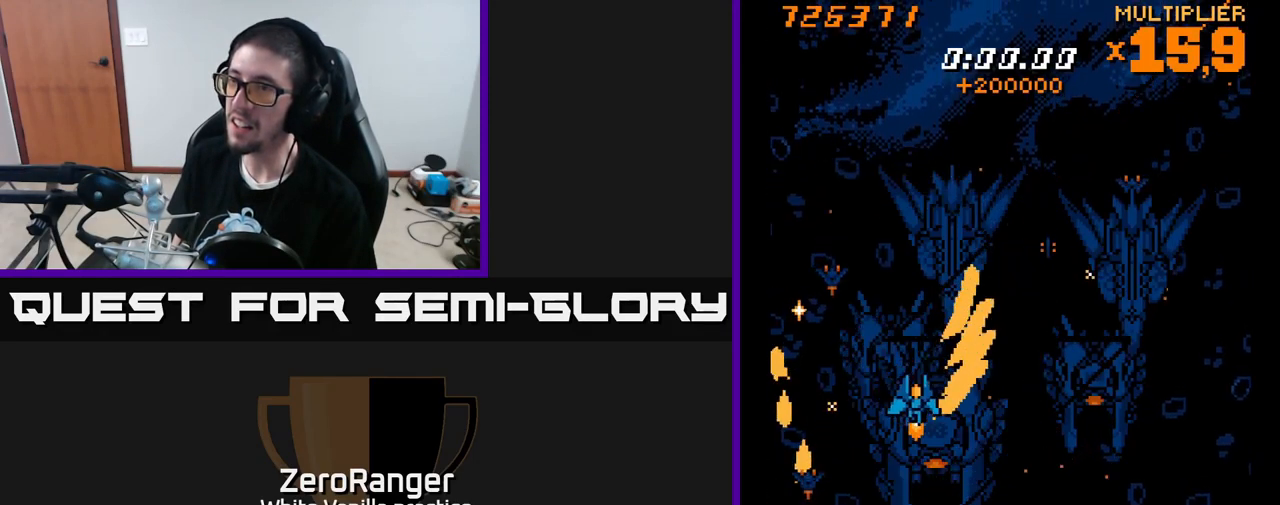
{"buttons": ["L2", "DPAD_UP", "DPAD_RIGHT"], "right_stick": "center", "events": [[167, "DPAD_DOWN", "up"], [250, "DPAD_RIGHT", "up"], [267, "DPAD_UP", "down"], [317, "L2", "down"], [467, "DPAD_RIGHT", "down"]]}
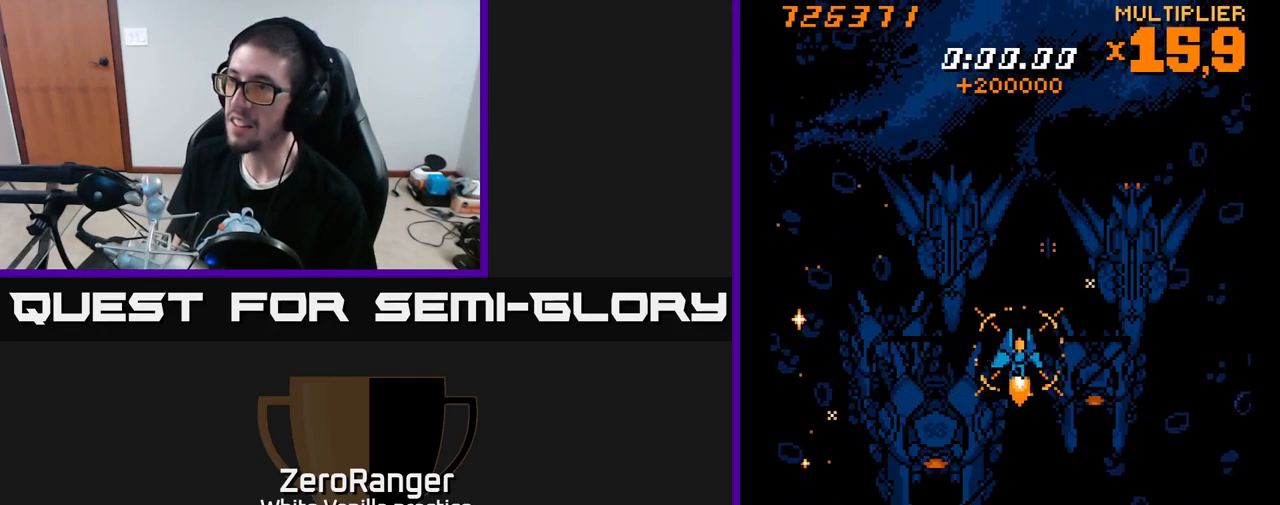
{"buttons": ["DPAD_LEFT"], "right_stick": "center", "events": [[267, "DPAD_RIGHT", "up"], [433, "DPAD_LEFT", "down"], [450, "DPAD_UP", "up"], [450, "L2", "up"]]}
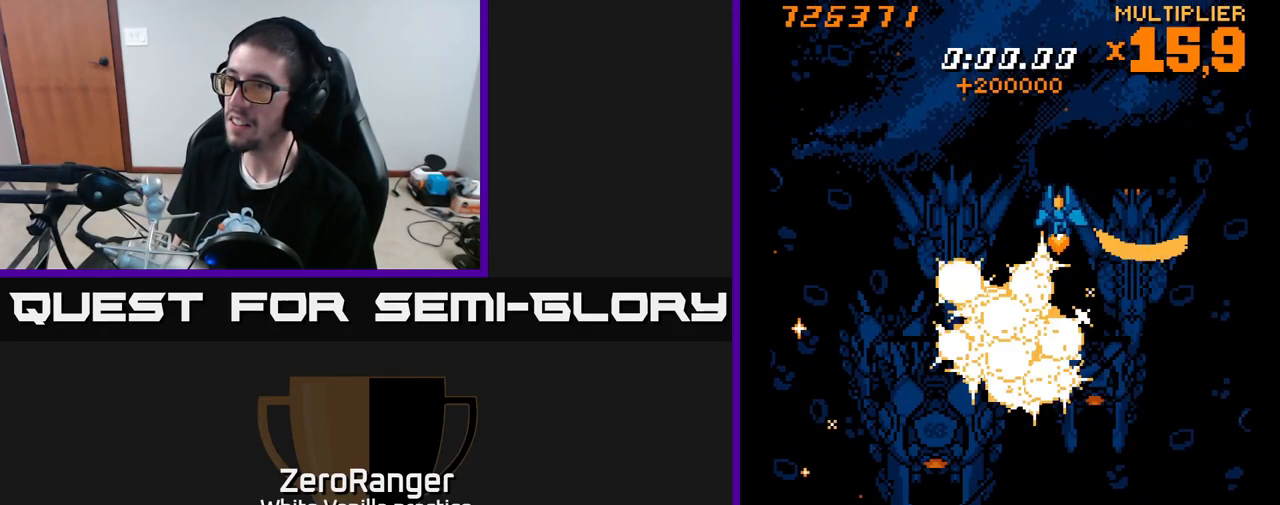
{"buttons": [], "right_stick": "center", "events": [[67, "DPAD_DOWN", "down"], [117, "DPAD_LEFT", "up"], [299, "DPAD_DOWN", "up"]]}
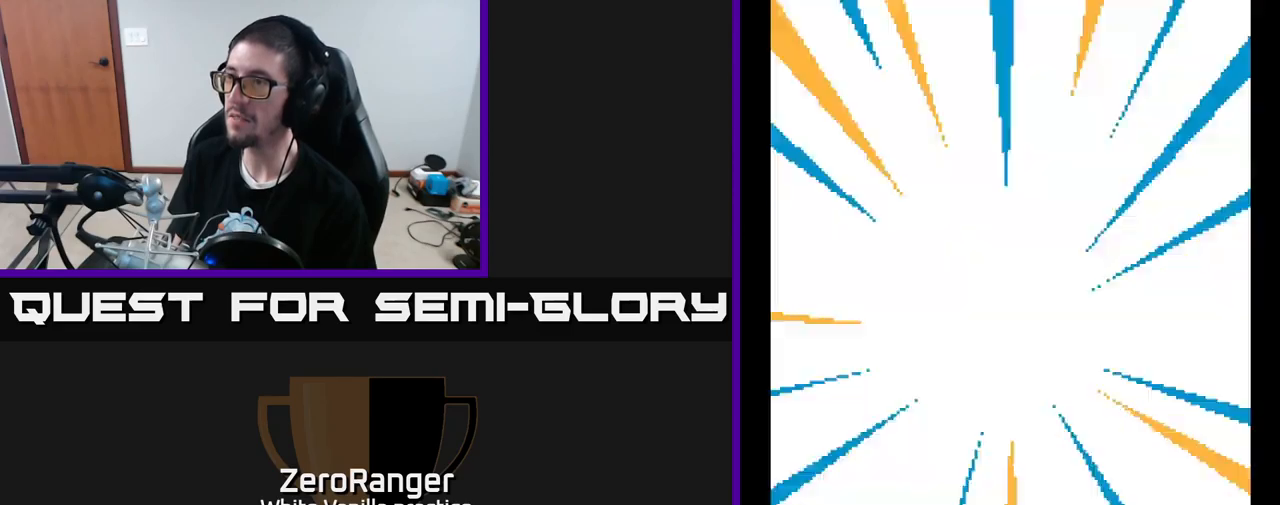
{"buttons": ["A"], "right_stick": "center", "events": [[200, "A", "down"], [234, "DPAD_DOWN", "down"], [417, "DPAD_DOWN", "up"]]}
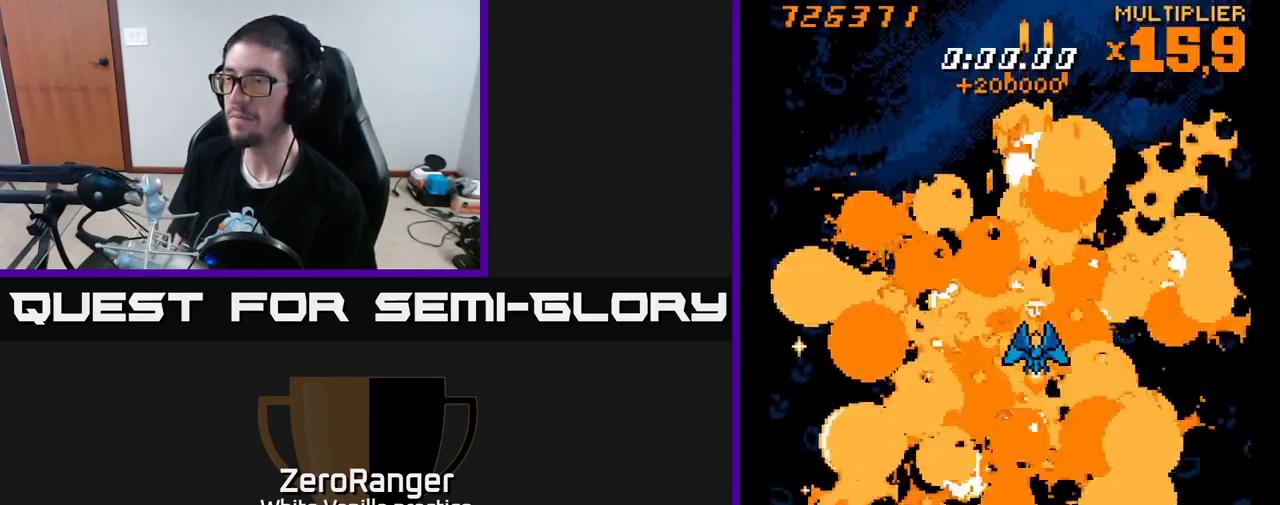
{"buttons": ["DPAD_UP", "DPAD_LEFT"], "right_stick": "center", "events": [[300, "DPAD_UP", "down"], [350, "DPAD_LEFT", "down"], [434, "A", "up"]]}